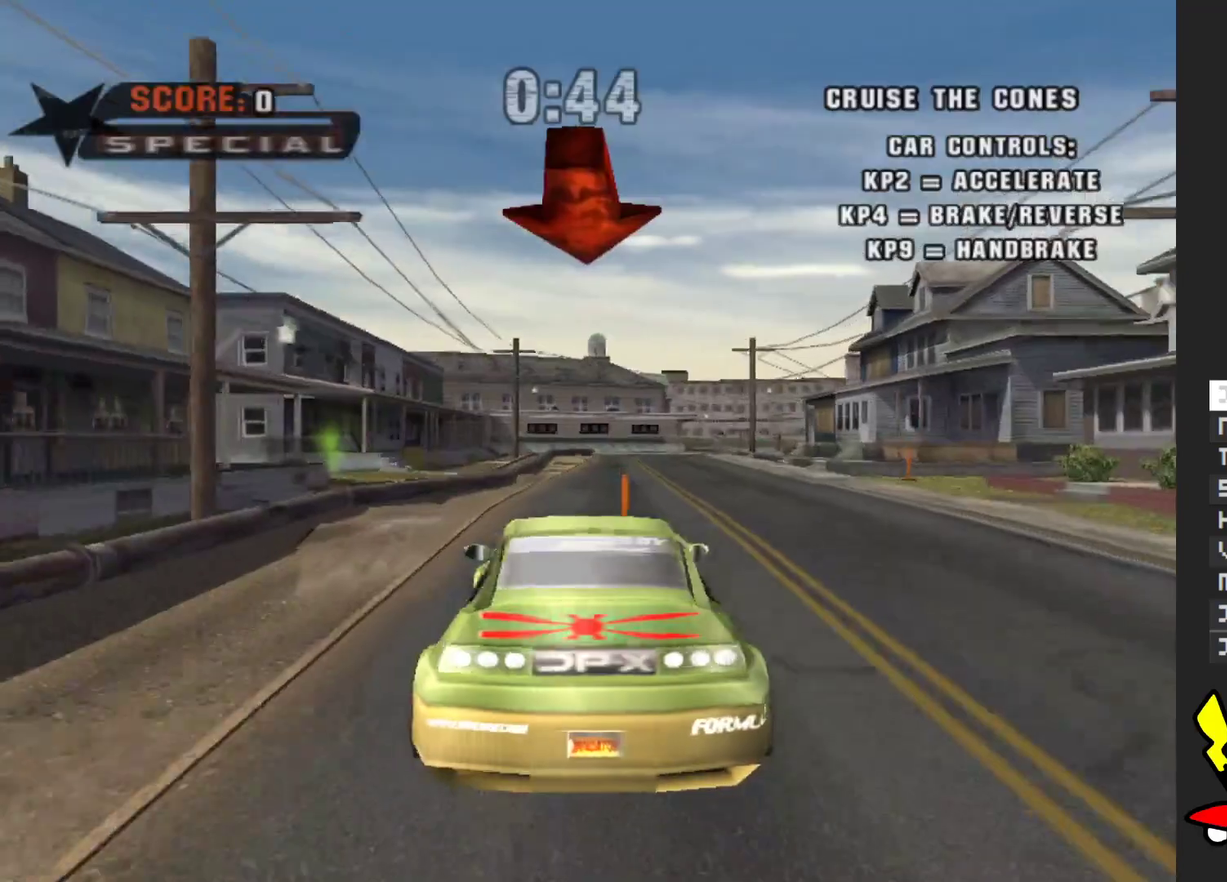
Gameplay with a controller (Xbox layout); each line is a JSON object with the inputs held at the frame after it. "events" lists button and stick changes between this image and that frame as [ms after this image, input, new state], when the widget could be followed in between. Not read: L3 R3.
{"buttons": ["A"], "left_stick": "right", "right_stick": "center", "events": [[317, "left_stick", "right"], [383, "left_stick", "down-right"], [467, "left_stick", "right"]]}
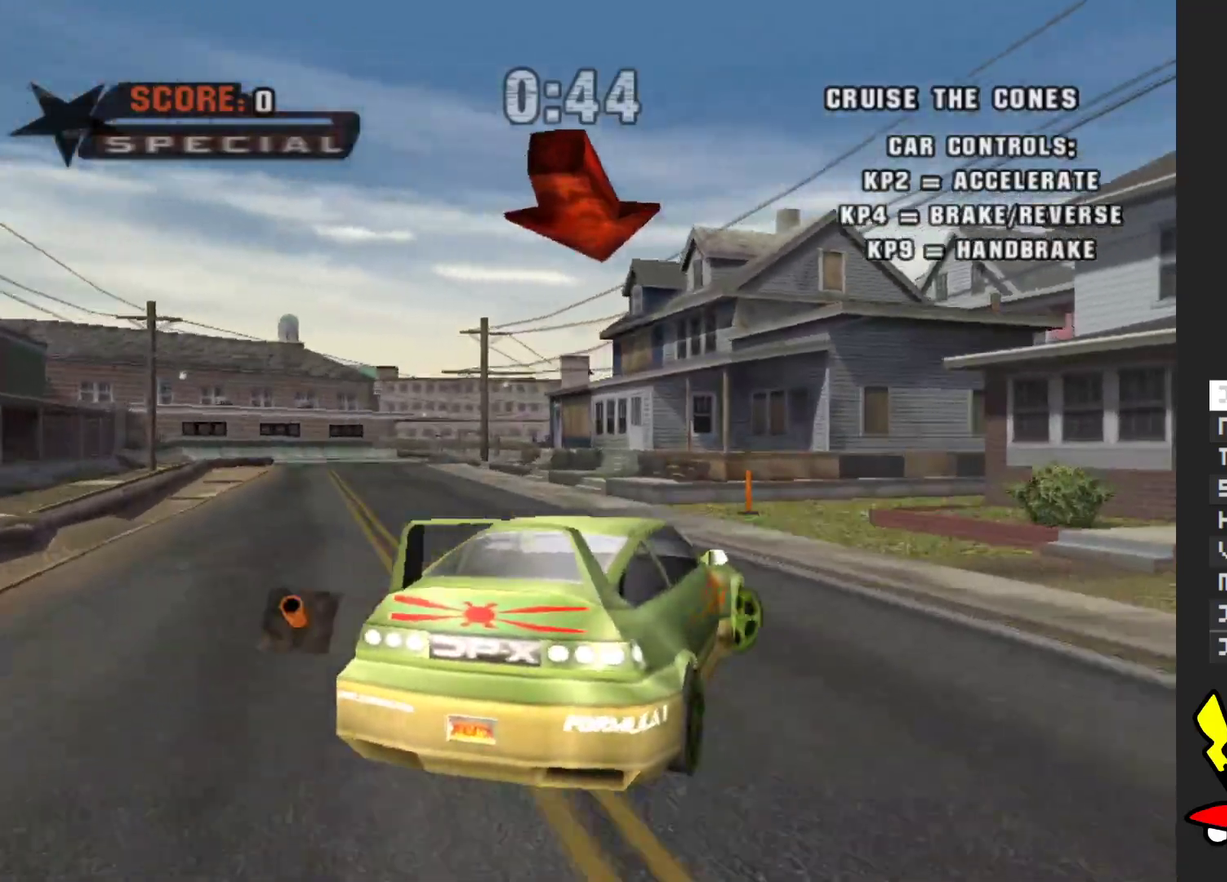
{"buttons": ["A"], "left_stick": "down-right", "right_stick": "center", "events": [[33, "left_stick", "center"], [167, "left_stick", "down-right"]]}
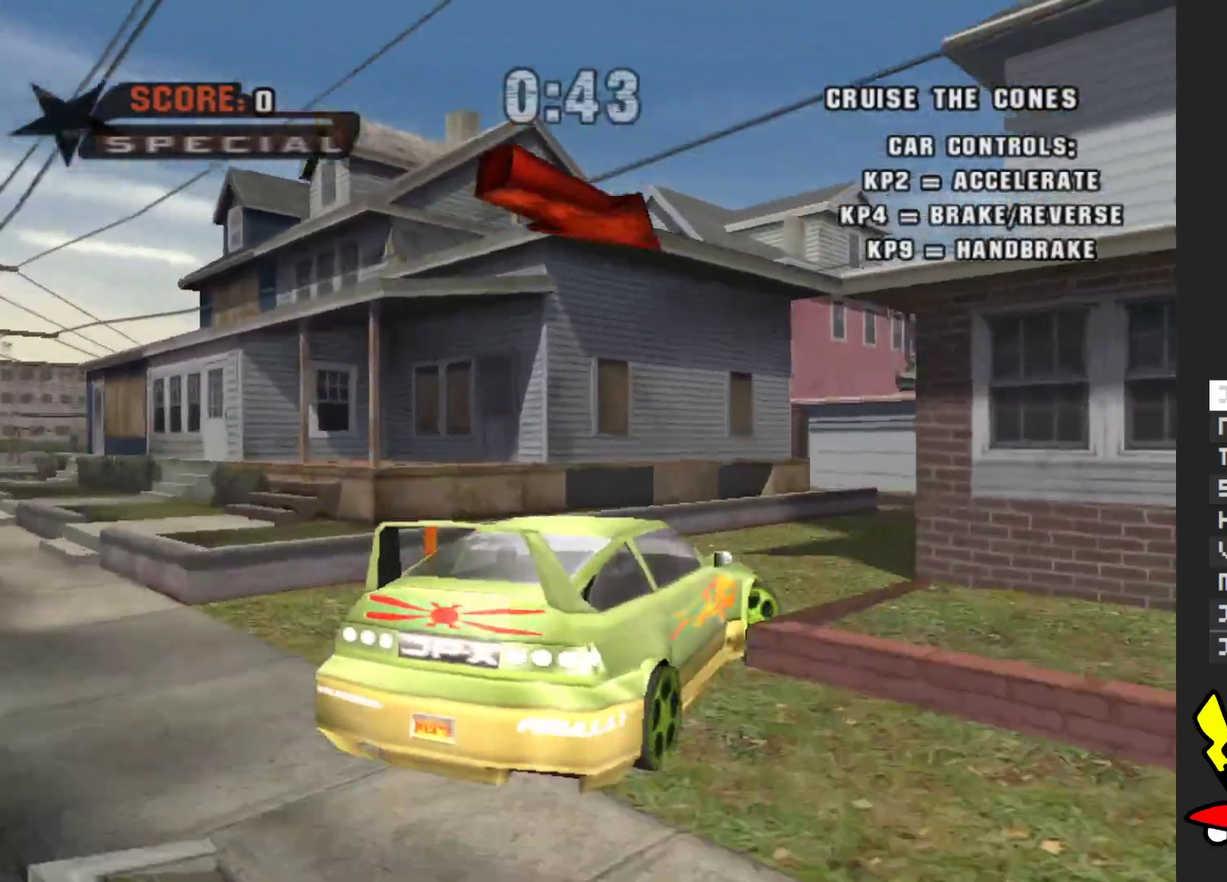
{"buttons": ["A"], "left_stick": "center", "right_stick": "center", "events": [[117, "left_stick", "right"], [300, "left_stick", "center"]]}
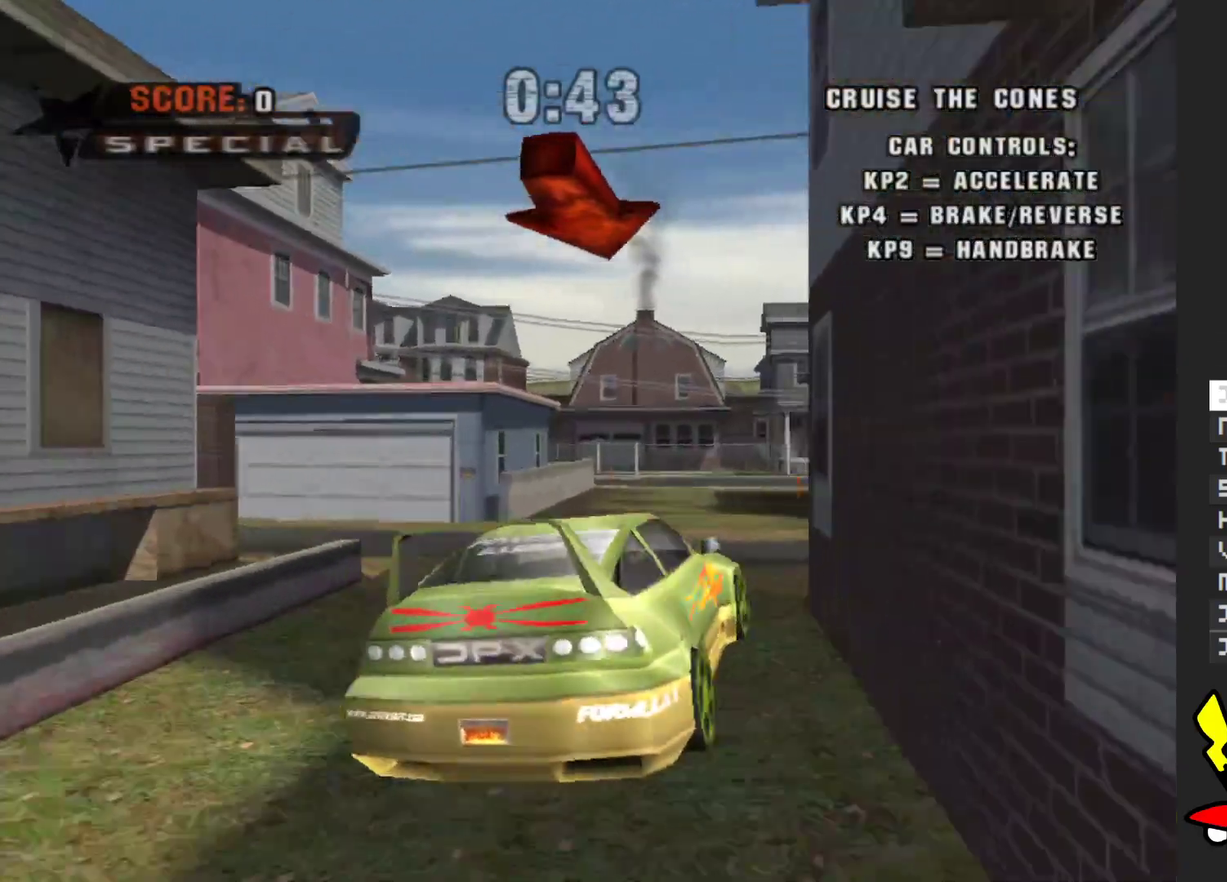
{"buttons": ["A"], "left_stick": "center", "right_stick": "center", "events": [[217, "left_stick", "left"], [433, "left_stick", "center"]]}
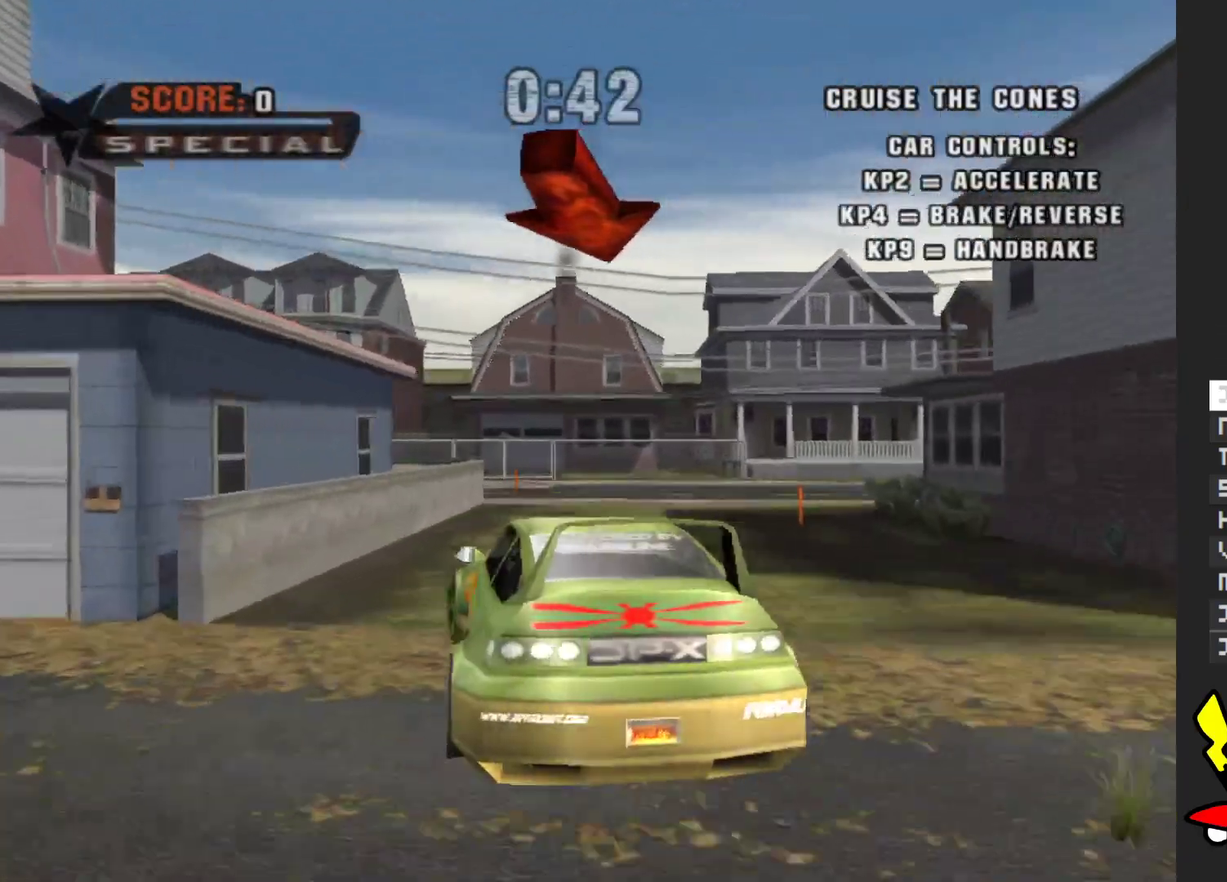
{"buttons": ["A"], "left_stick": "left", "right_stick": "center", "events": [[217, "left_stick", "right"], [317, "left_stick", "down-right"], [383, "left_stick", "center"], [467, "left_stick", "left"]]}
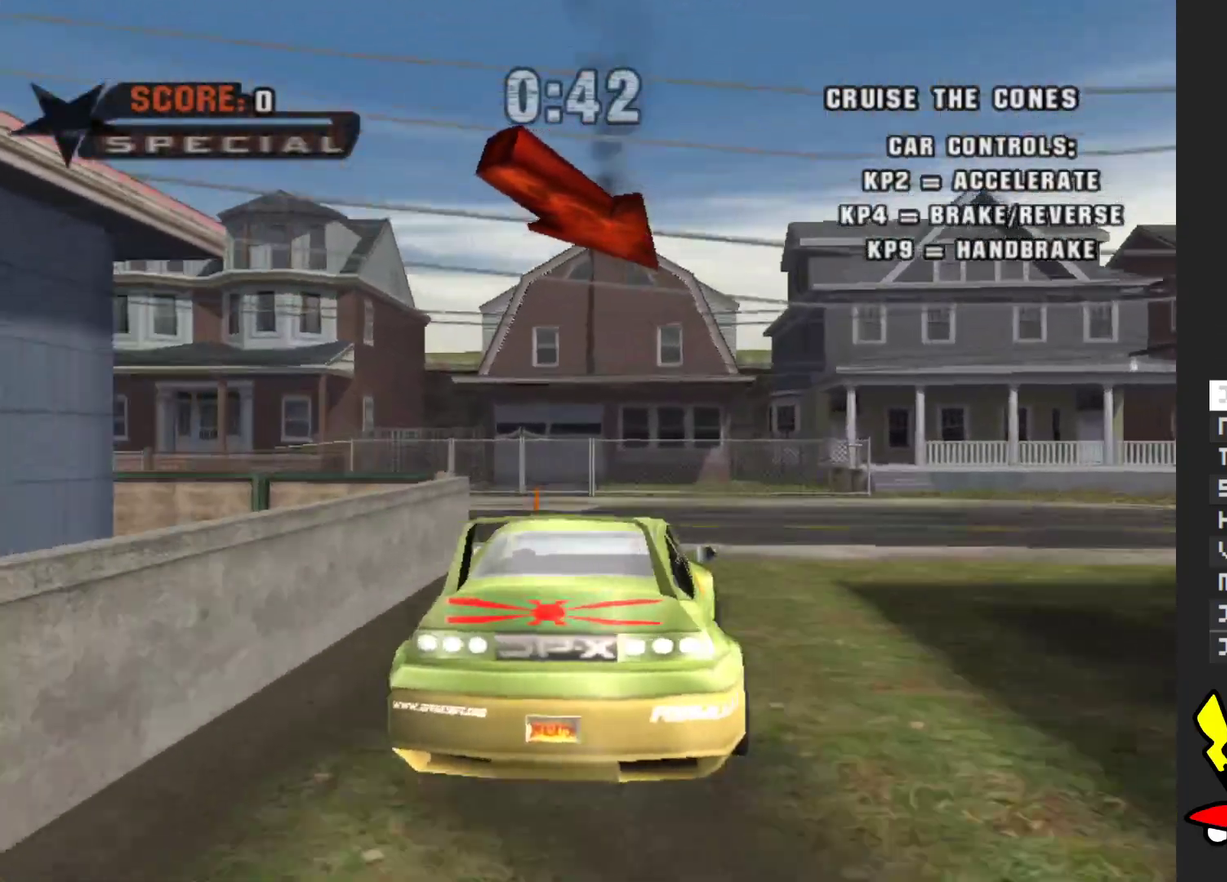
{"buttons": ["A"], "left_stick": "left", "right_stick": "center", "events": []}
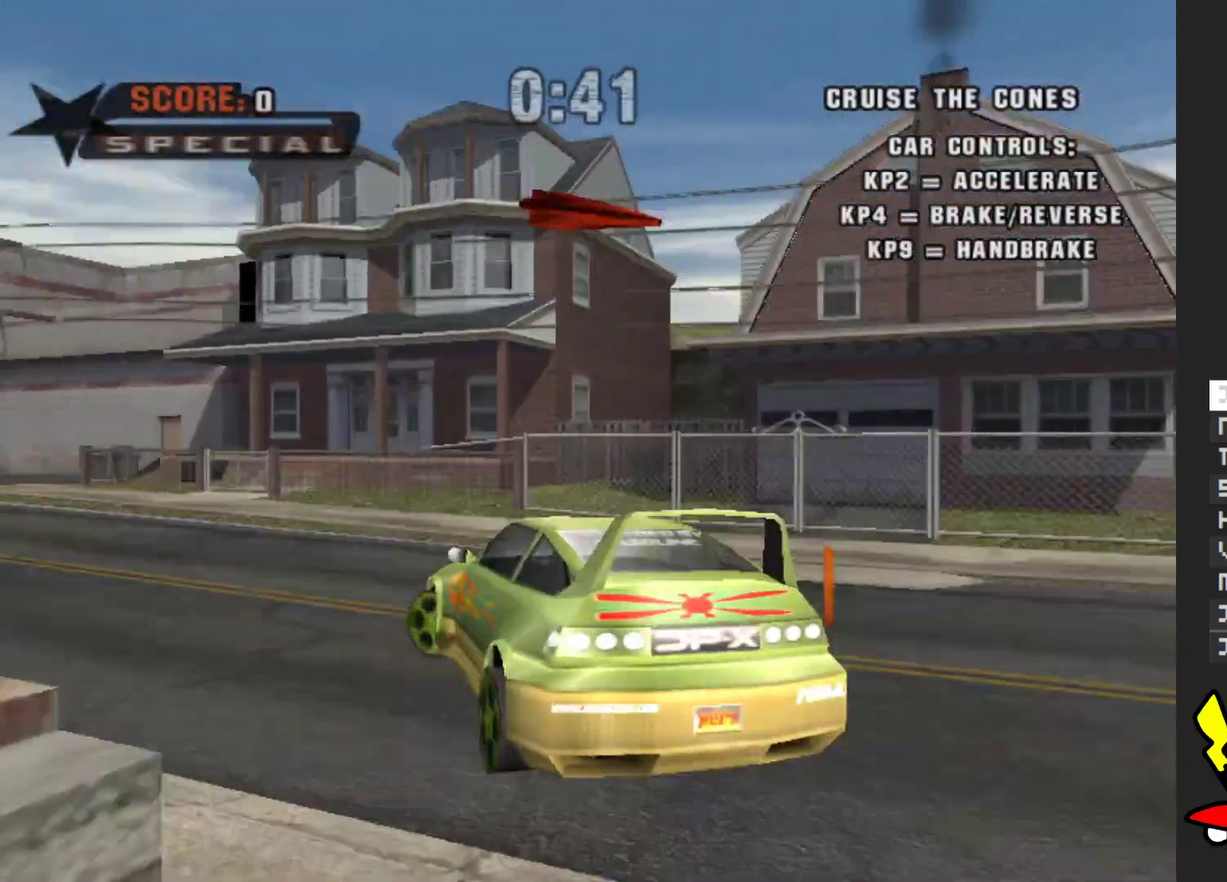
{"buttons": ["X"], "left_stick": "center", "right_stick": "center", "events": [[200, "left_stick", "center"], [233, "A", "up"], [283, "X", "down"]]}
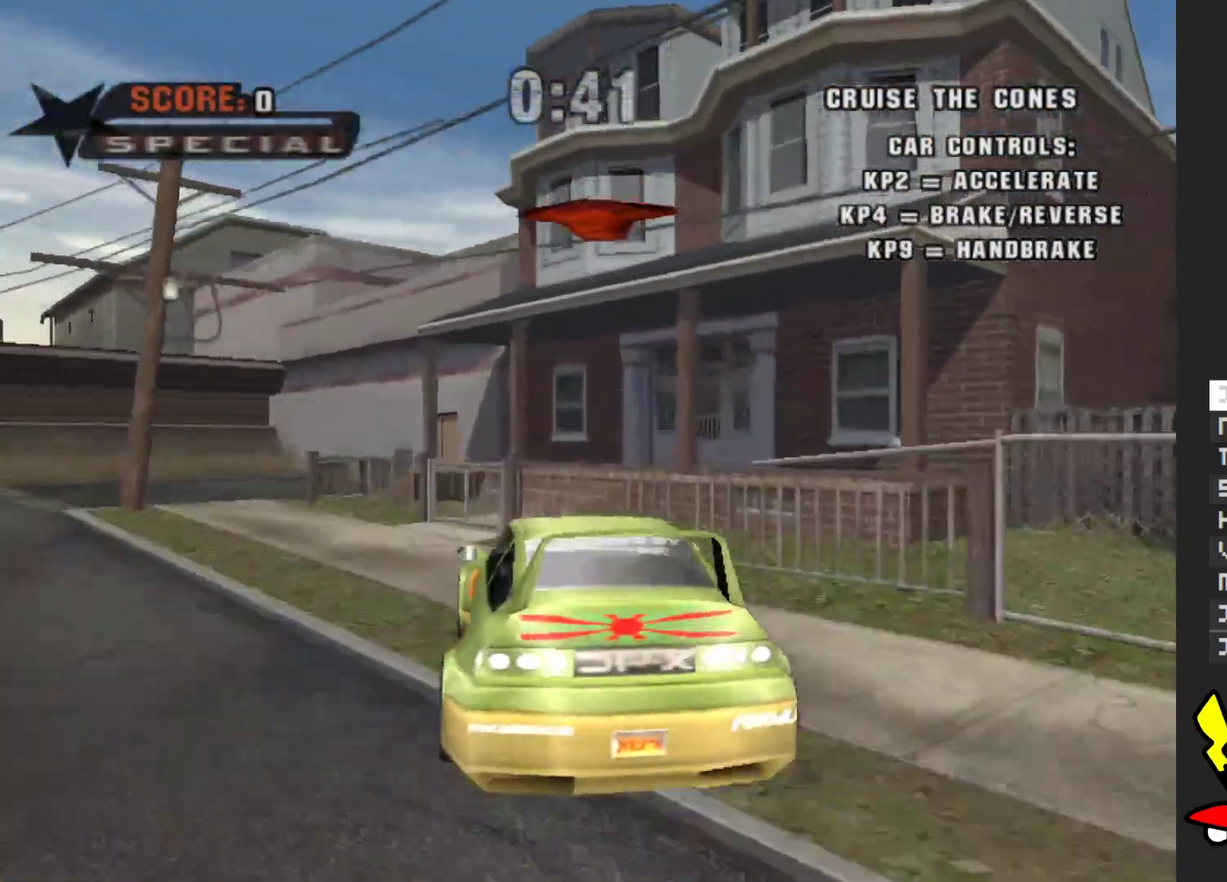
{"buttons": ["X"], "left_stick": "center", "right_stick": "center", "events": []}
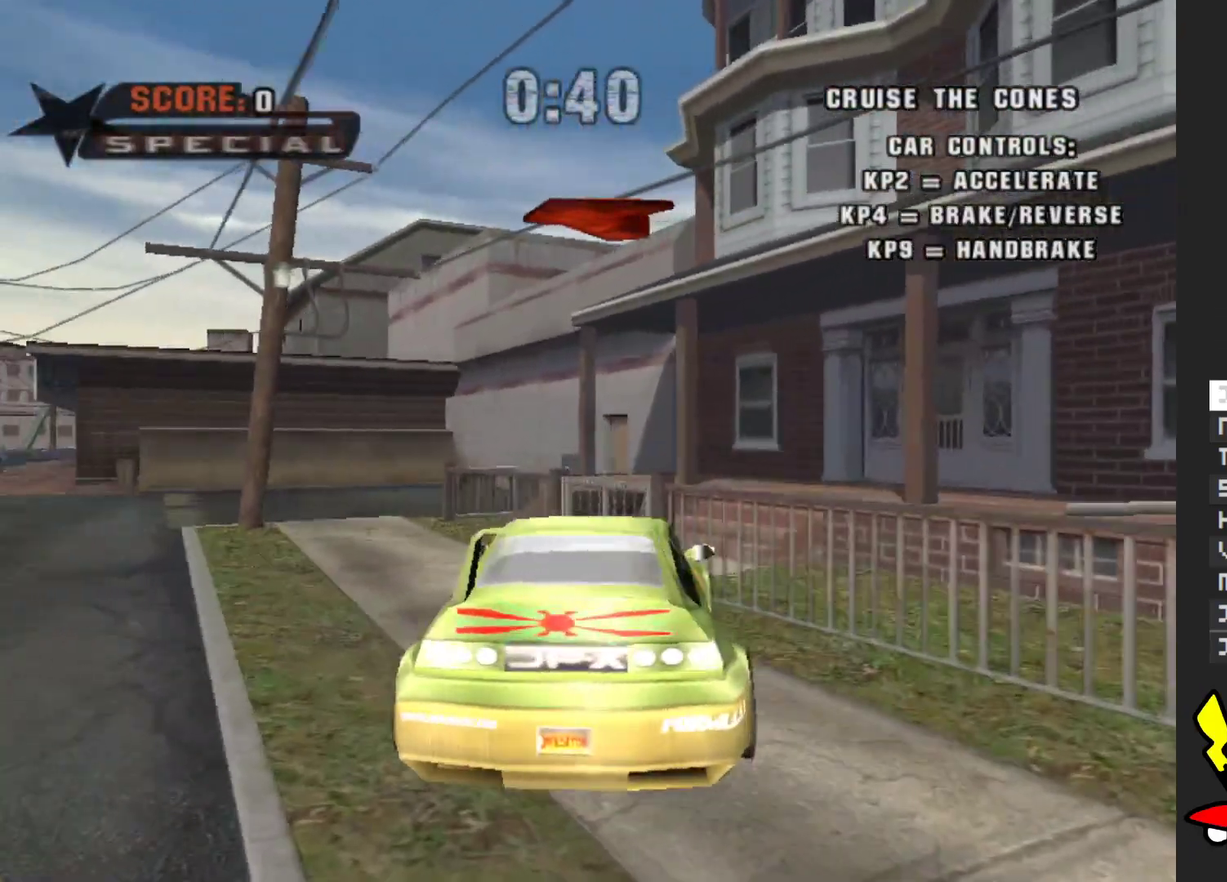
{"buttons": ["X"], "left_stick": "center", "right_stick": "center", "events": []}
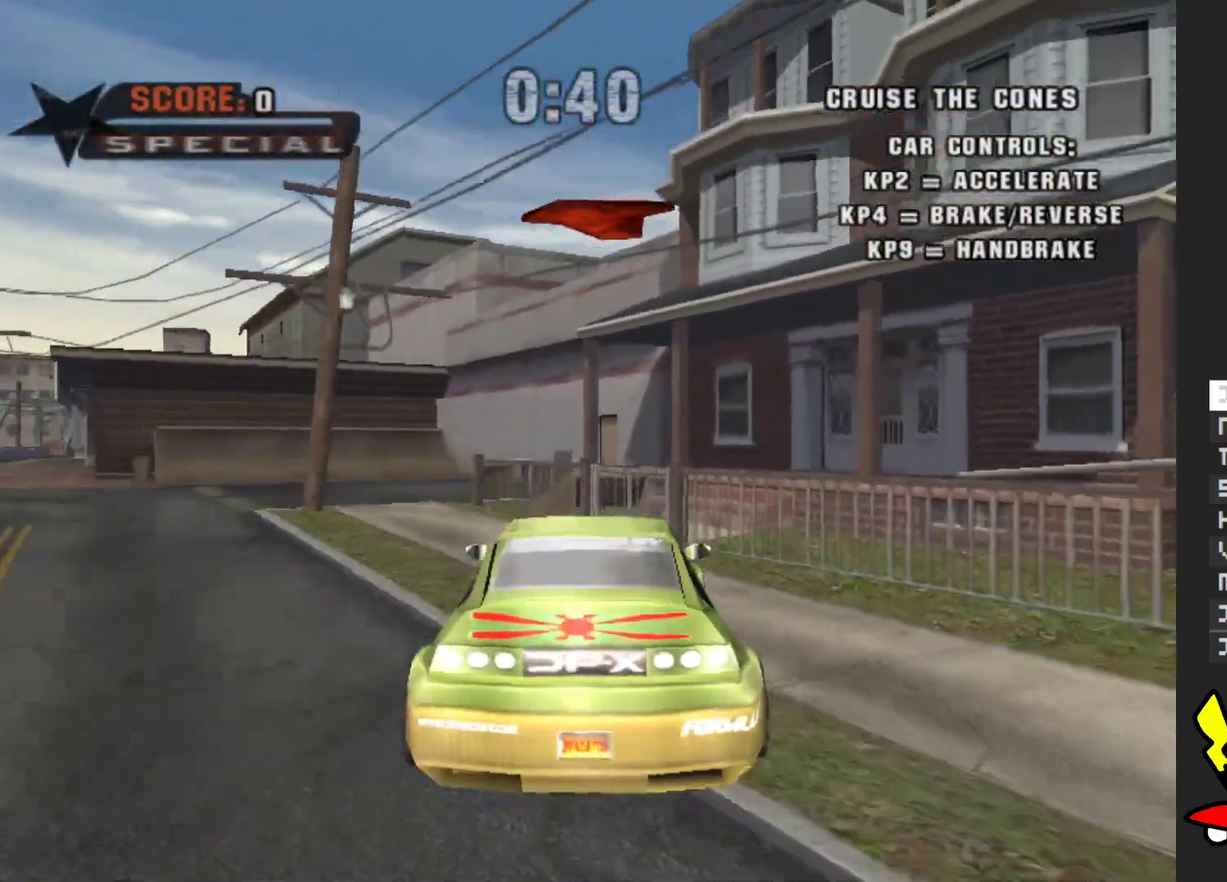
{"buttons": ["X"], "left_stick": "center", "right_stick": "center", "events": [[33, "left_stick", "right"], [283, "left_stick", "center"]]}
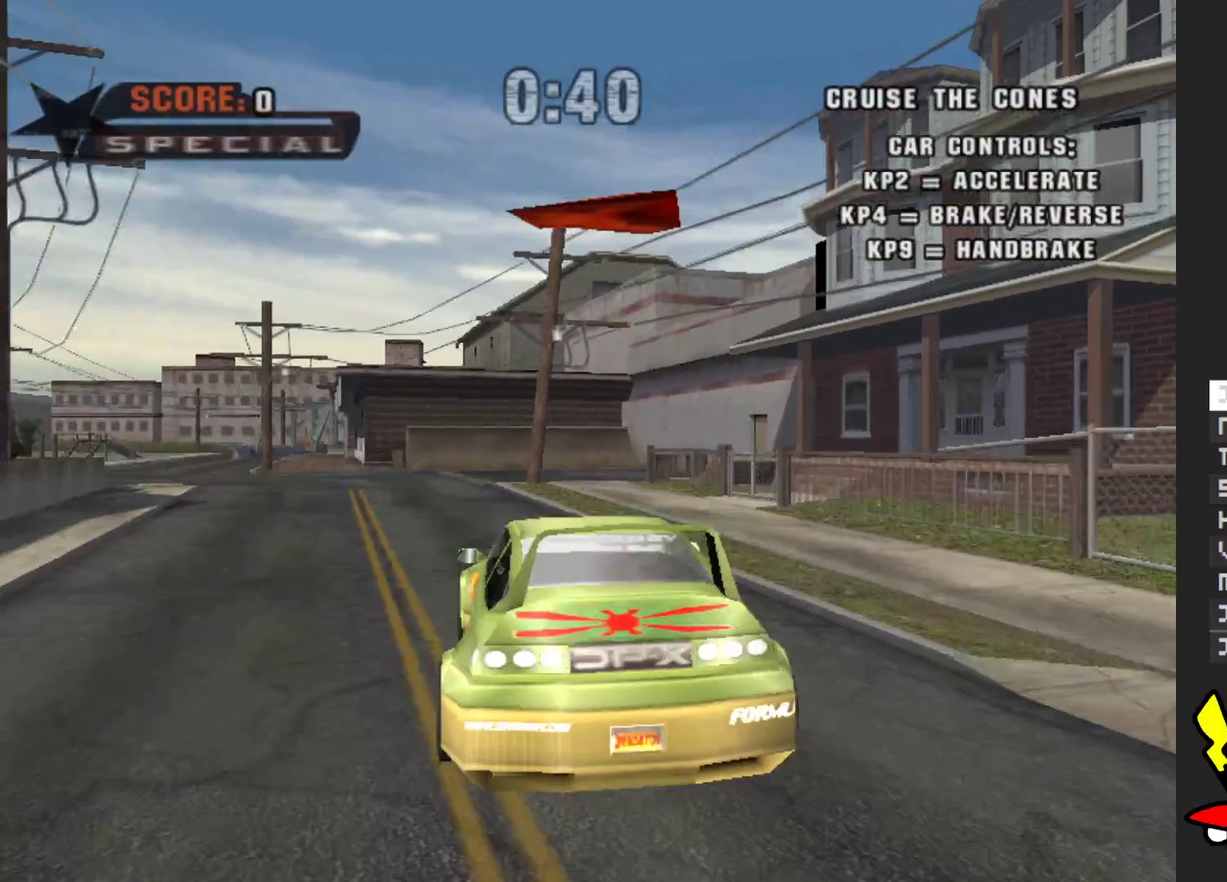
{"buttons": ["X"], "left_stick": "left", "right_stick": "center", "events": [[233, "left_stick", "left"]]}
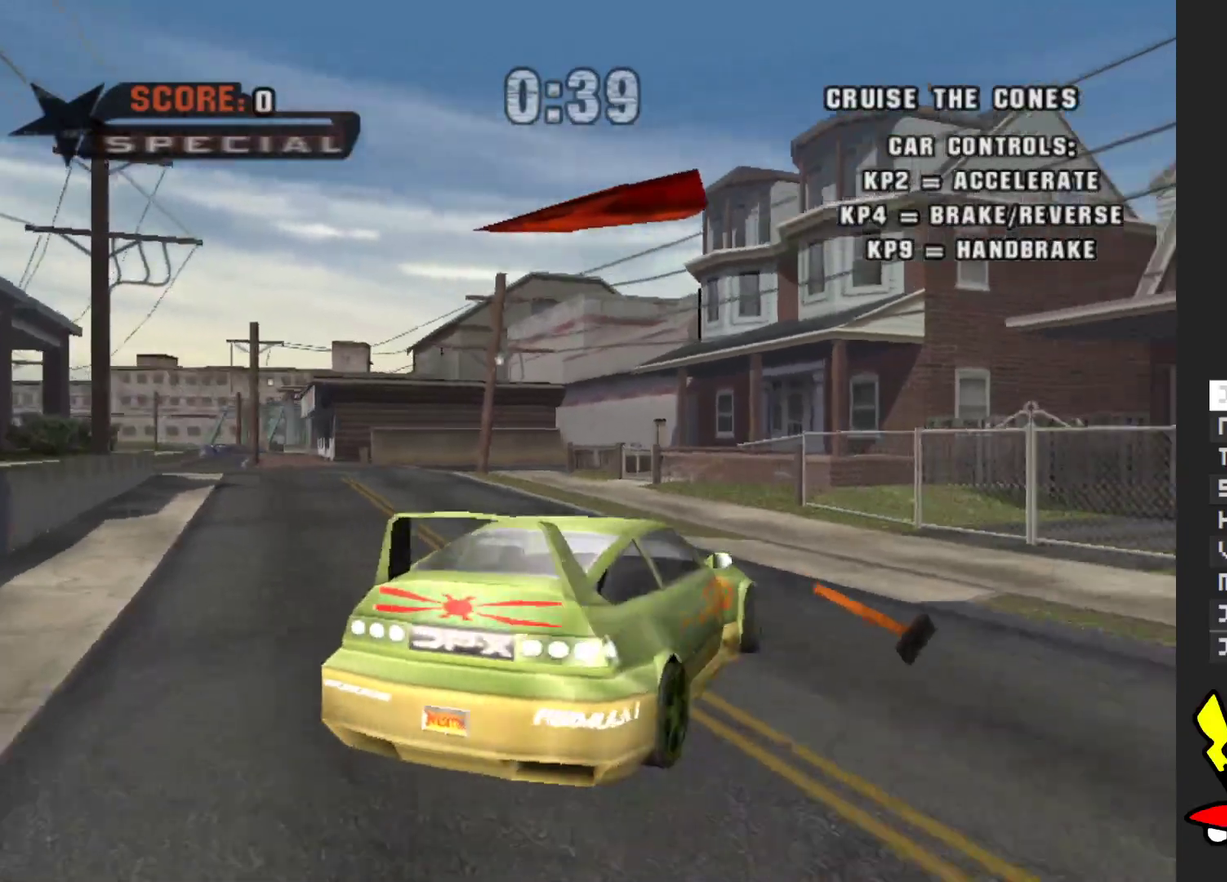
{"buttons": ["X"], "left_stick": "center", "right_stick": "center", "events": [[17, "left_stick", "center"]]}
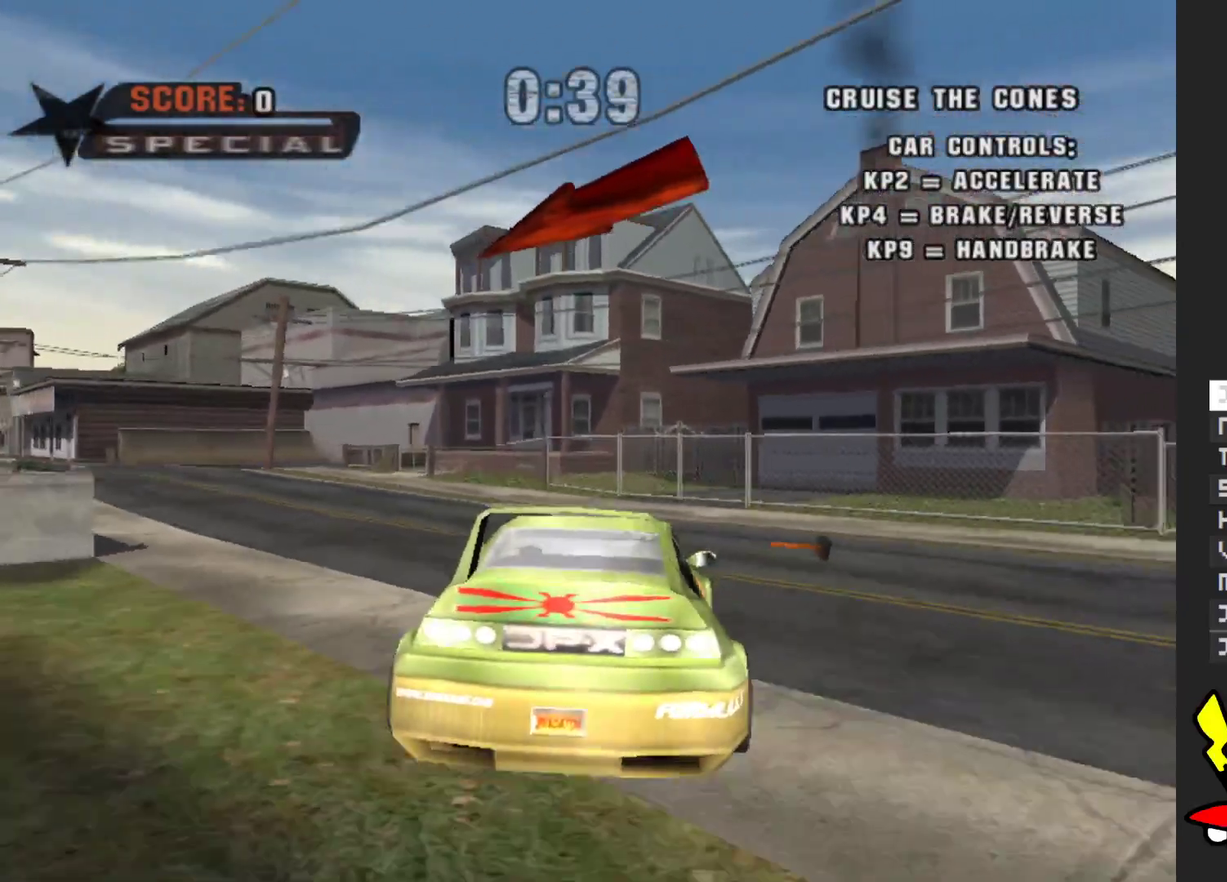
{"buttons": [], "left_stick": "center", "right_stick": "center", "events": [[83, "left_stick", "left"], [317, "left_stick", "center"], [400, "X", "up"]]}
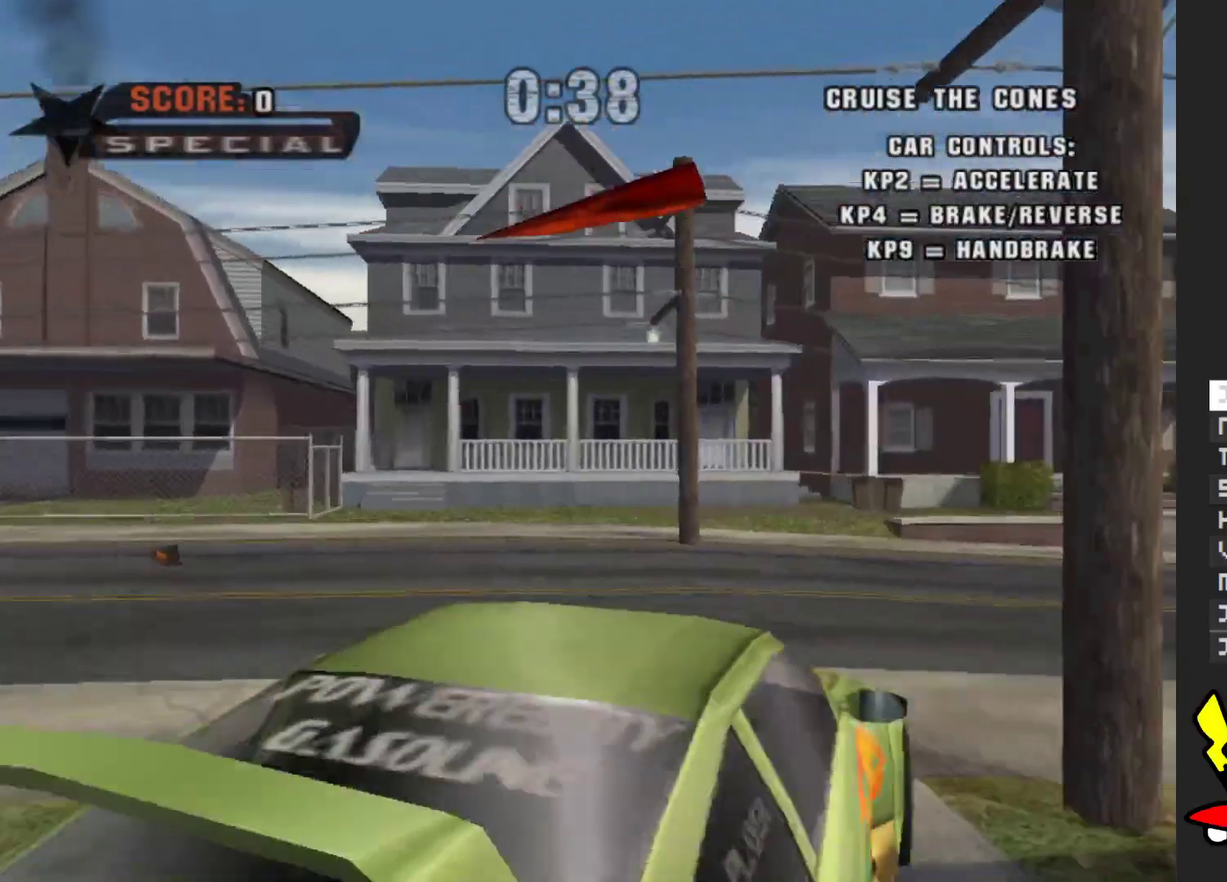
{"buttons": ["X"], "left_stick": "center", "right_stick": "center", "events": [[67, "A", "down"], [383, "A", "up"], [467, "X", "down"]]}
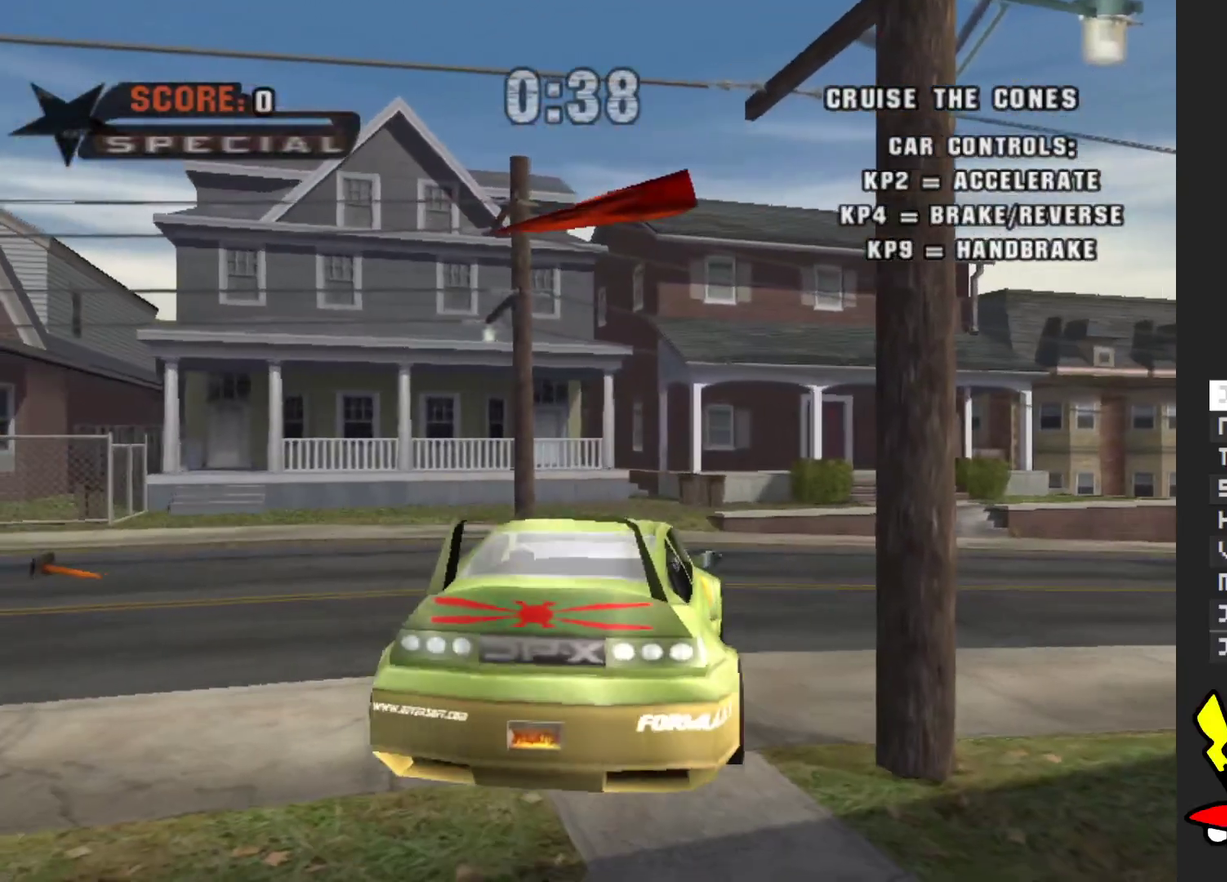
{"buttons": ["X"], "left_stick": "left", "right_stick": "center", "events": [[350, "left_stick", "left"]]}
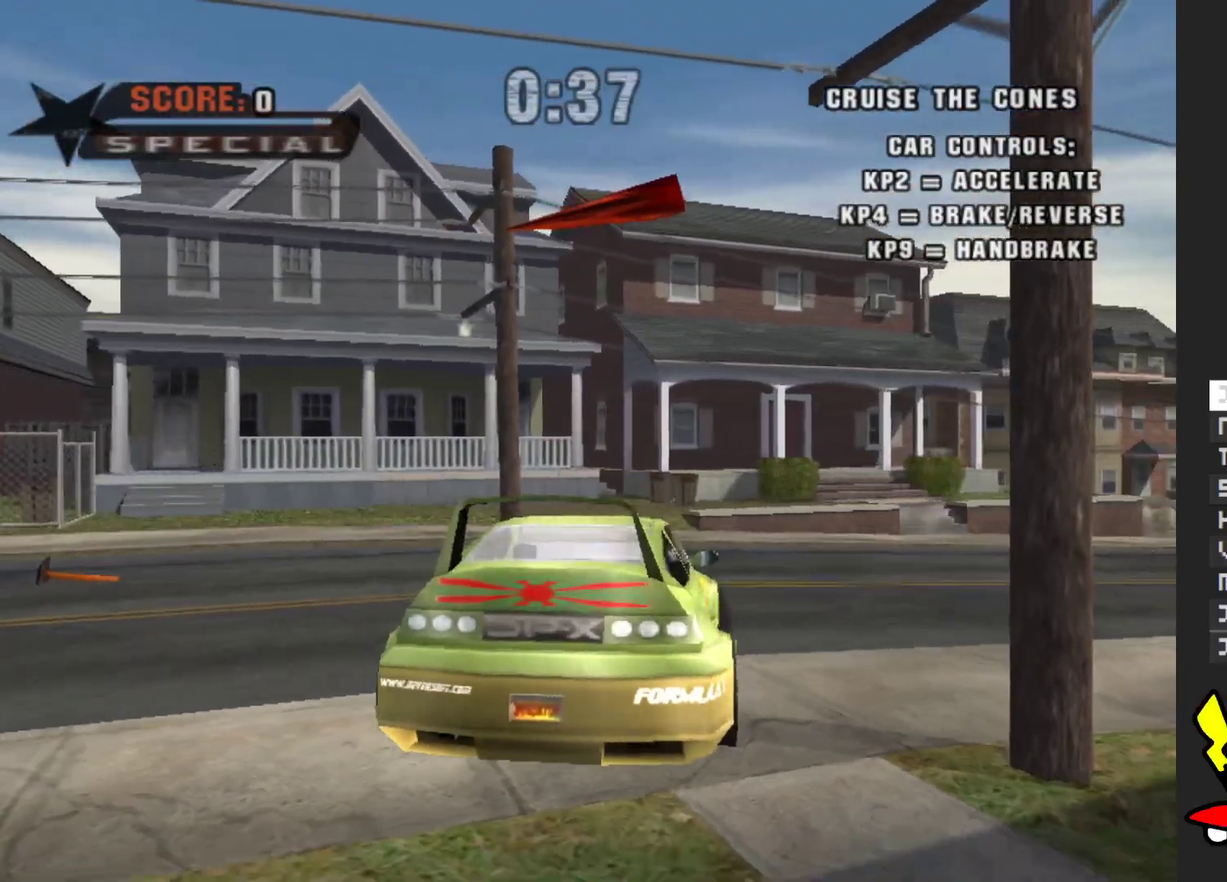
{"buttons": ["X"], "left_stick": "center", "right_stick": "center", "events": [[117, "left_stick", "center"]]}
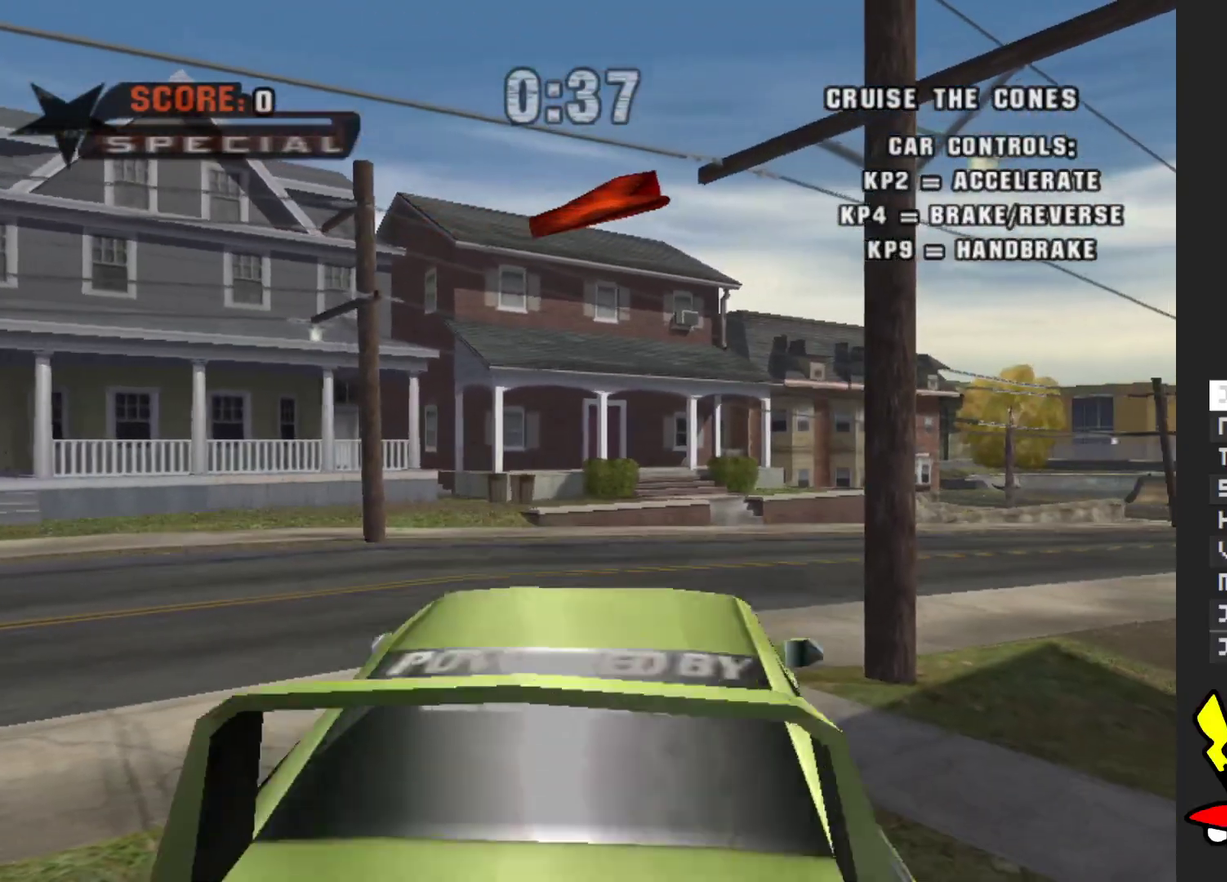
{"buttons": ["X"], "left_stick": "center", "right_stick": "center", "events": []}
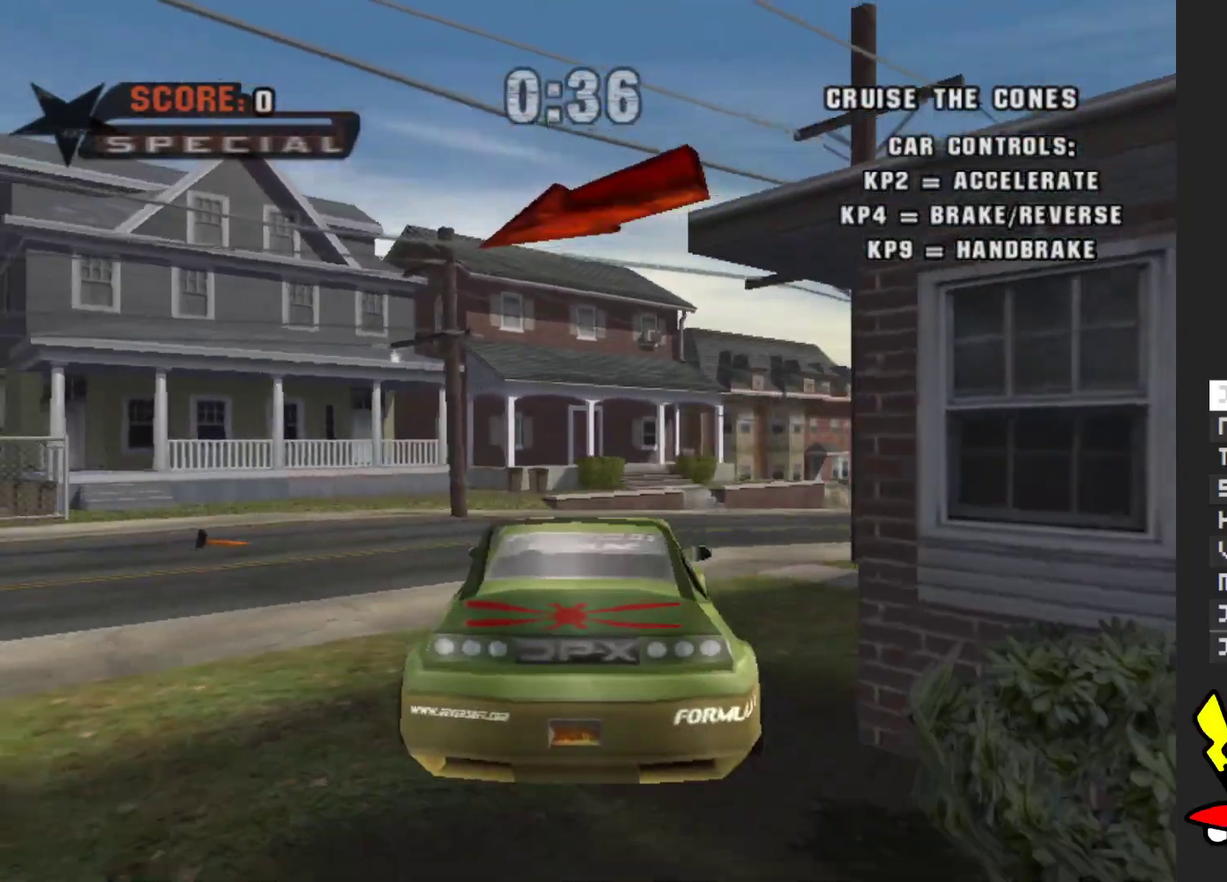
{"buttons": ["A"], "left_stick": "left", "right_stick": "center", "events": [[167, "X", "up"], [217, "A", "down"], [400, "left_stick", "left"]]}
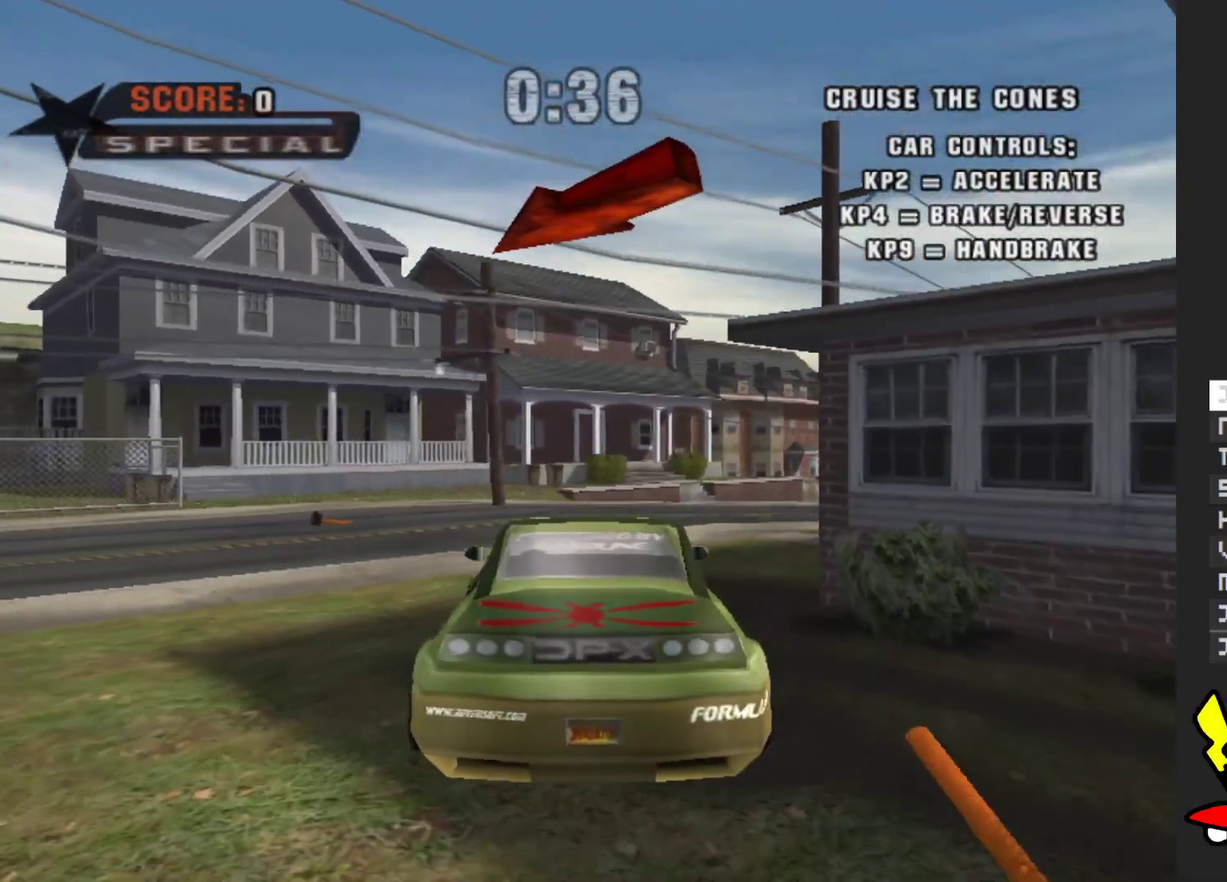
{"buttons": ["A"], "left_stick": "center", "right_stick": "center", "events": [[367, "left_stick", "center"]]}
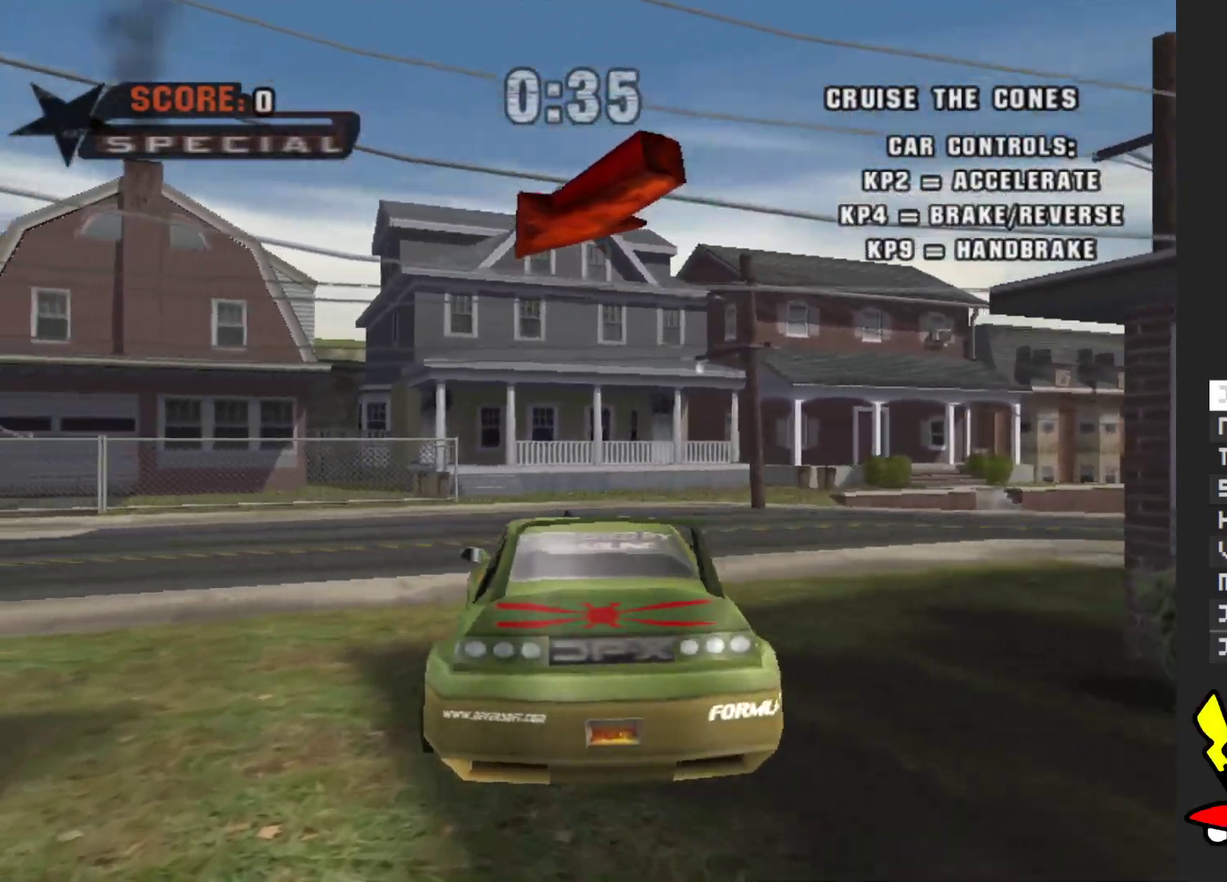
{"buttons": ["A"], "left_stick": "down-left", "right_stick": "center", "events": [[17, "left_stick", "left"], [267, "left_stick", "center"], [467, "left_stick", "down-left"]]}
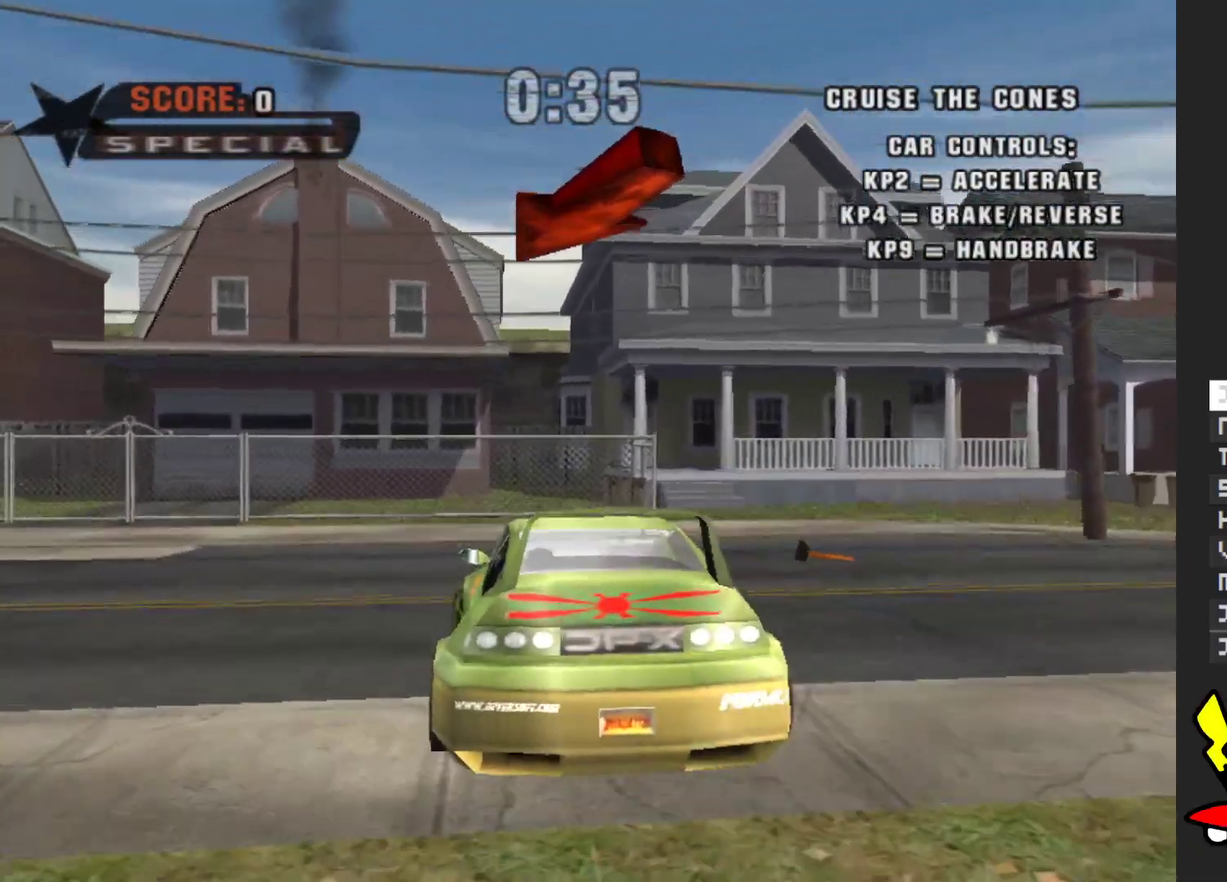
{"buttons": ["A"], "left_stick": "down-left", "right_stick": "center", "events": []}
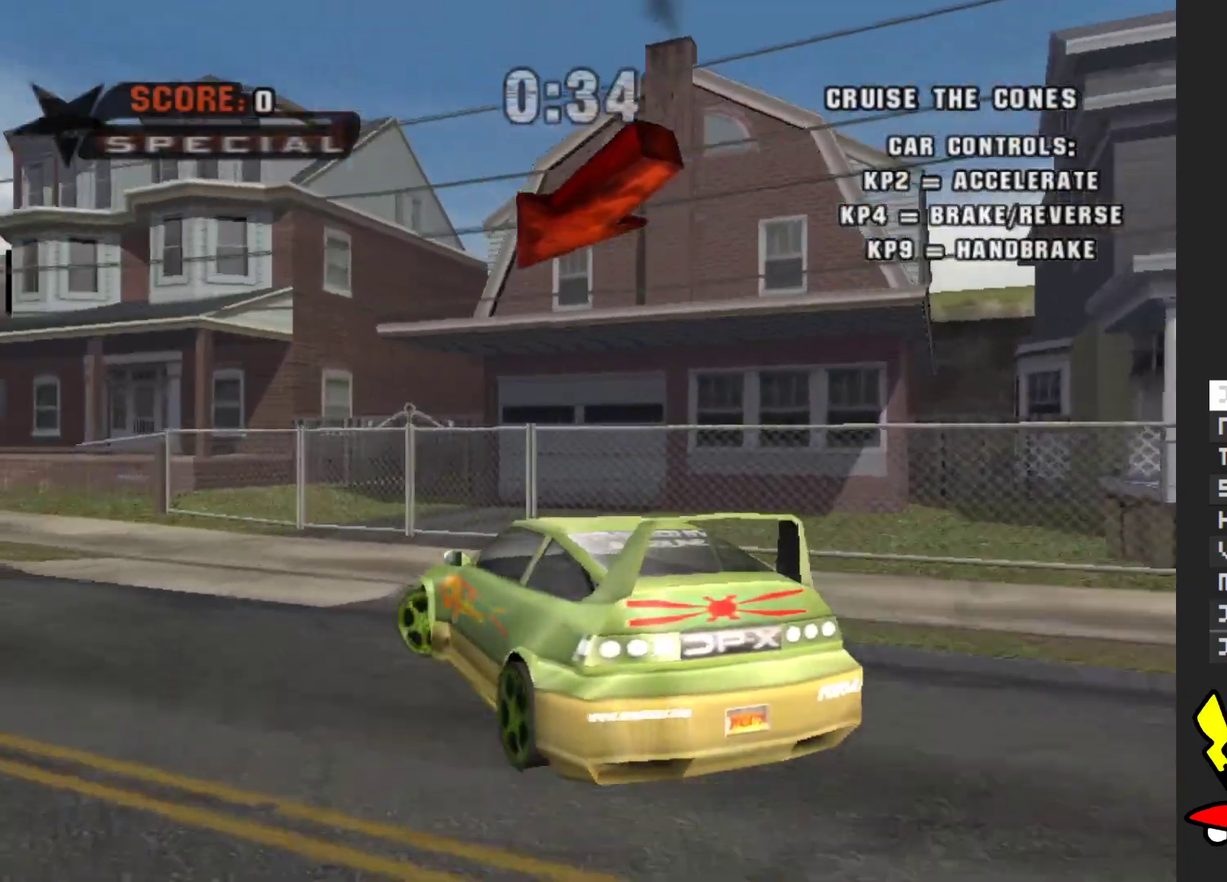
{"buttons": ["A"], "left_stick": "left", "right_stick": "center", "events": [[433, "left_stick", "left"]]}
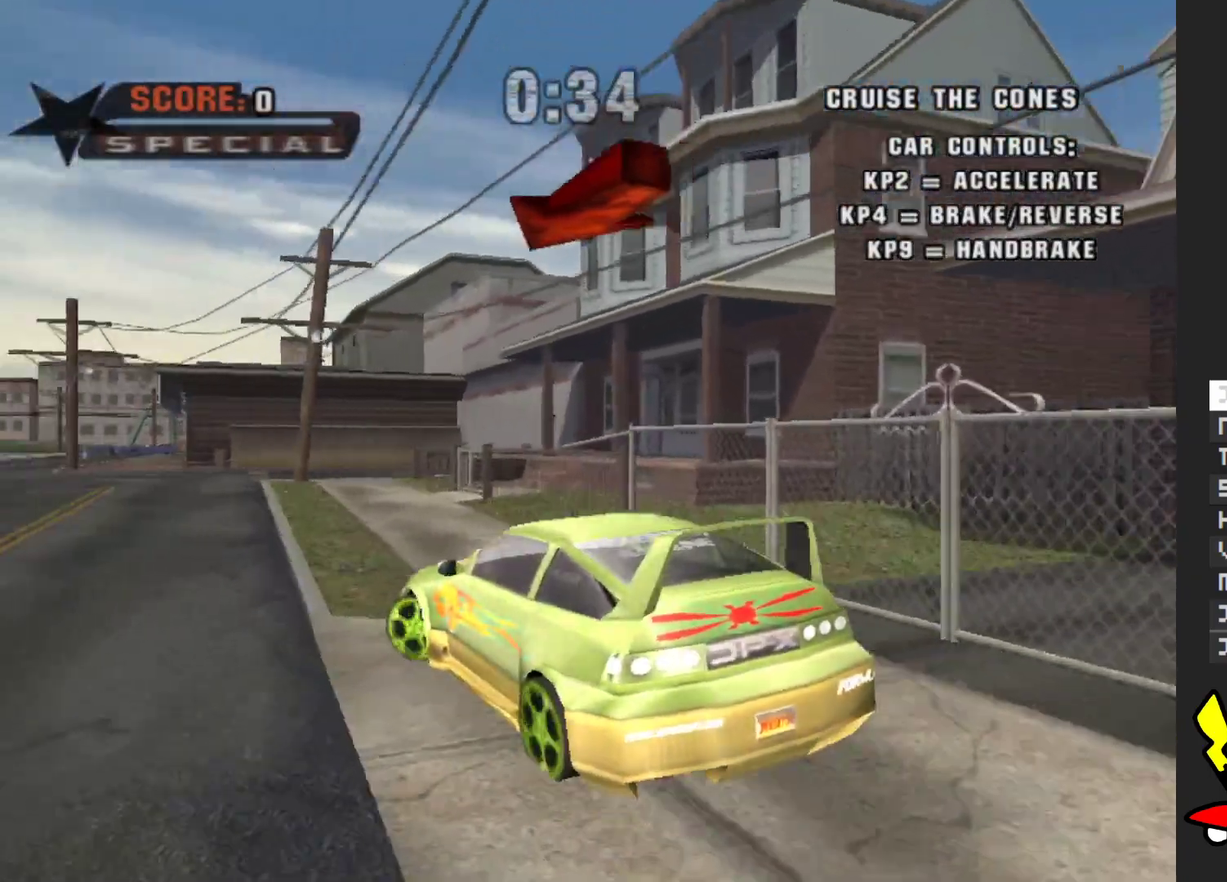
{"buttons": ["A"], "left_stick": "left", "right_stick": "center", "events": [[33, "left_stick", "center"], [433, "left_stick", "left"]]}
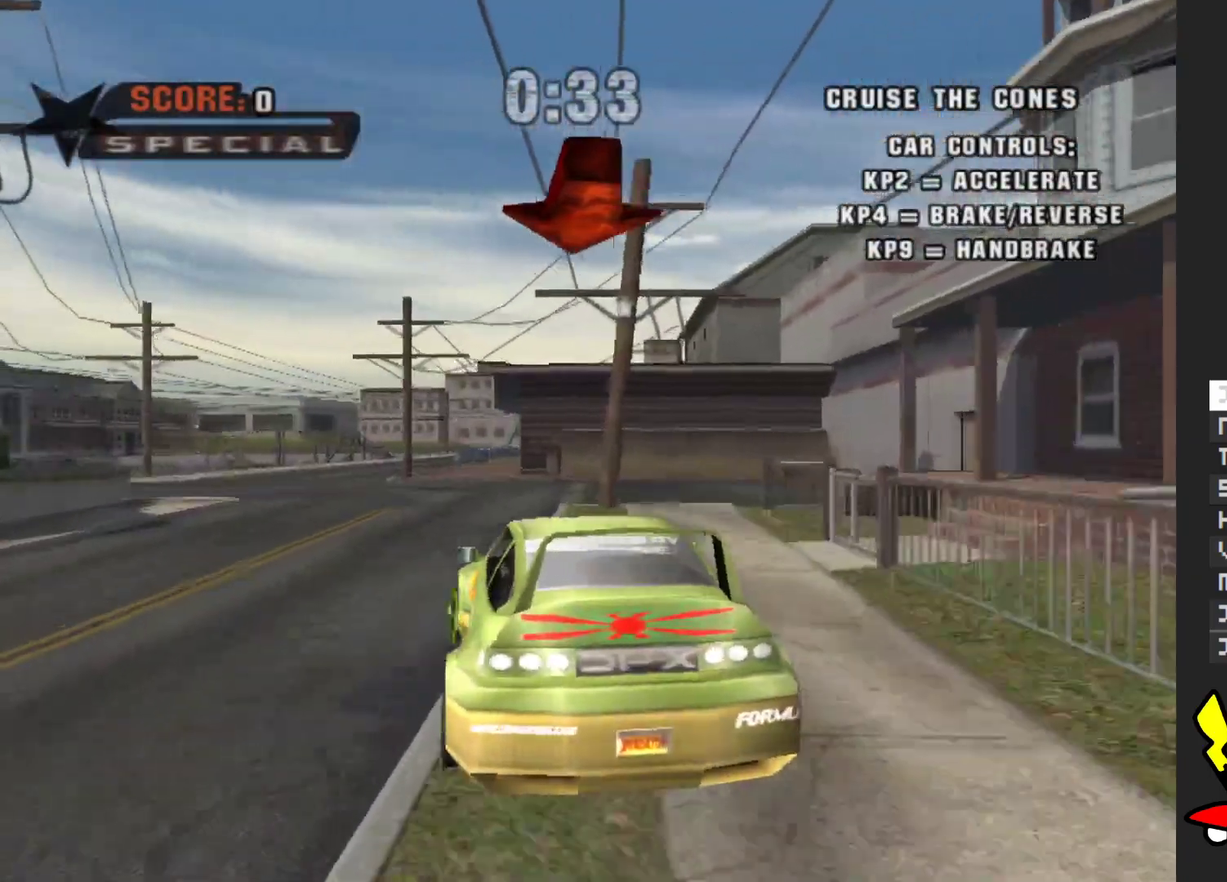
{"buttons": ["A"], "left_stick": "center", "right_stick": "center", "events": [[83, "left_stick", "center"], [400, "left_stick", "right"], [500, "left_stick", "center"]]}
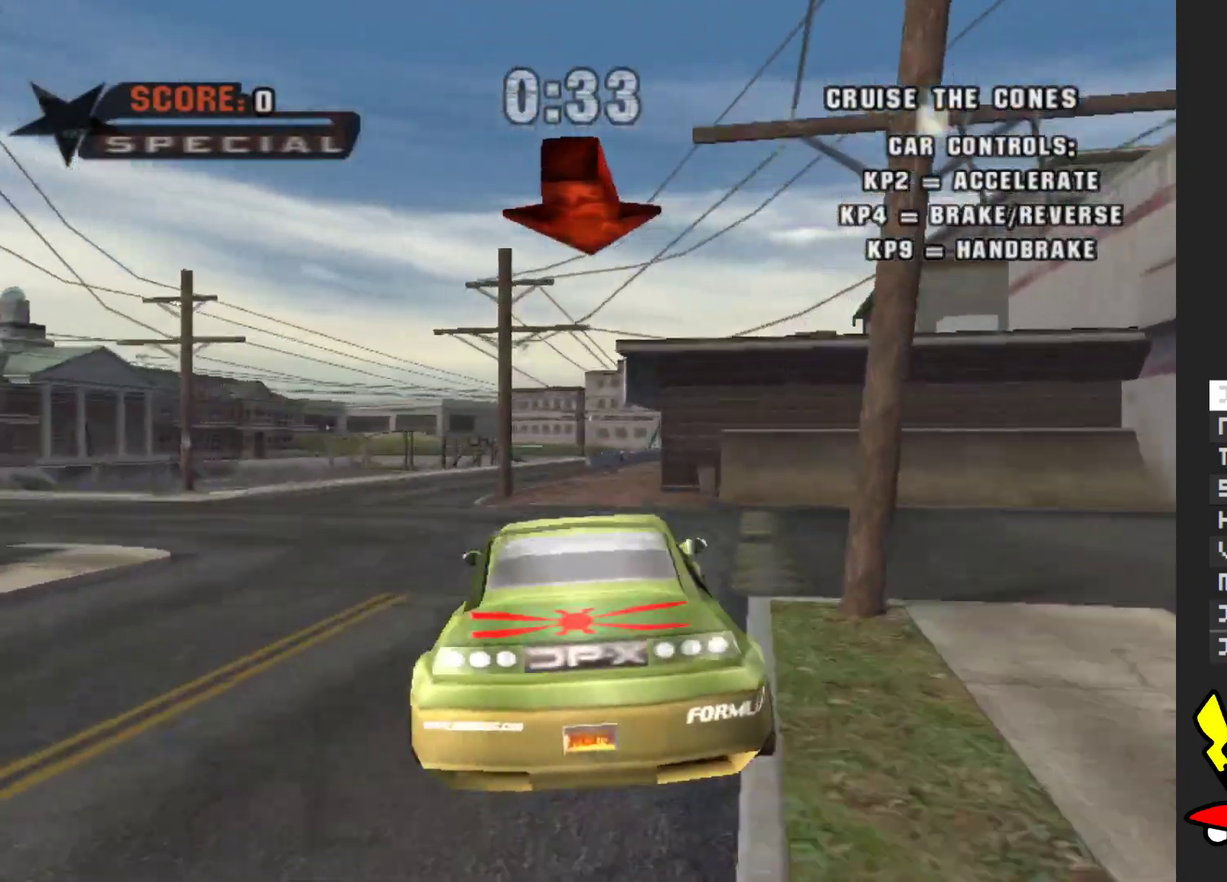
{"buttons": ["A"], "left_stick": "center", "right_stick": "center", "events": []}
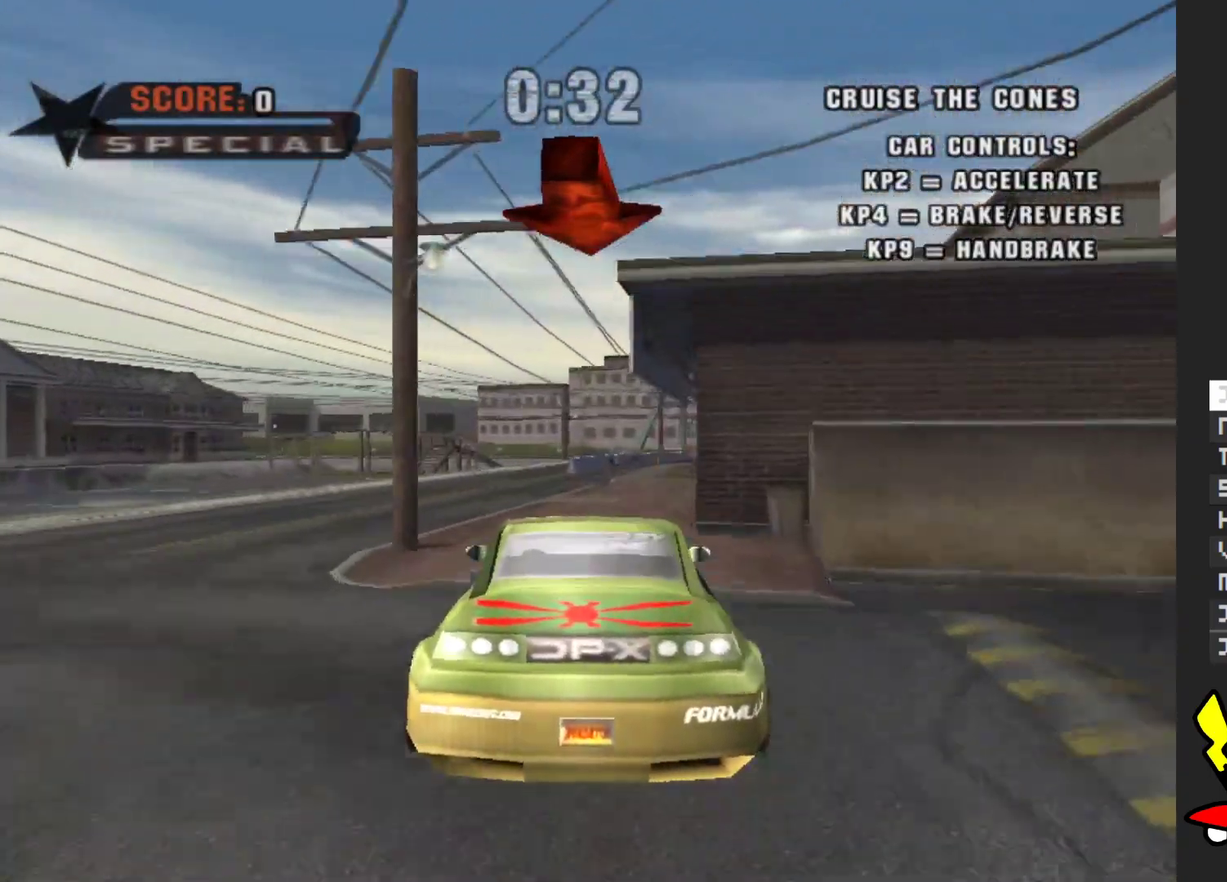
{"buttons": ["A"], "left_stick": "center", "right_stick": "center", "events": [[167, "left_stick", "right"], [250, "left_stick", "center"]]}
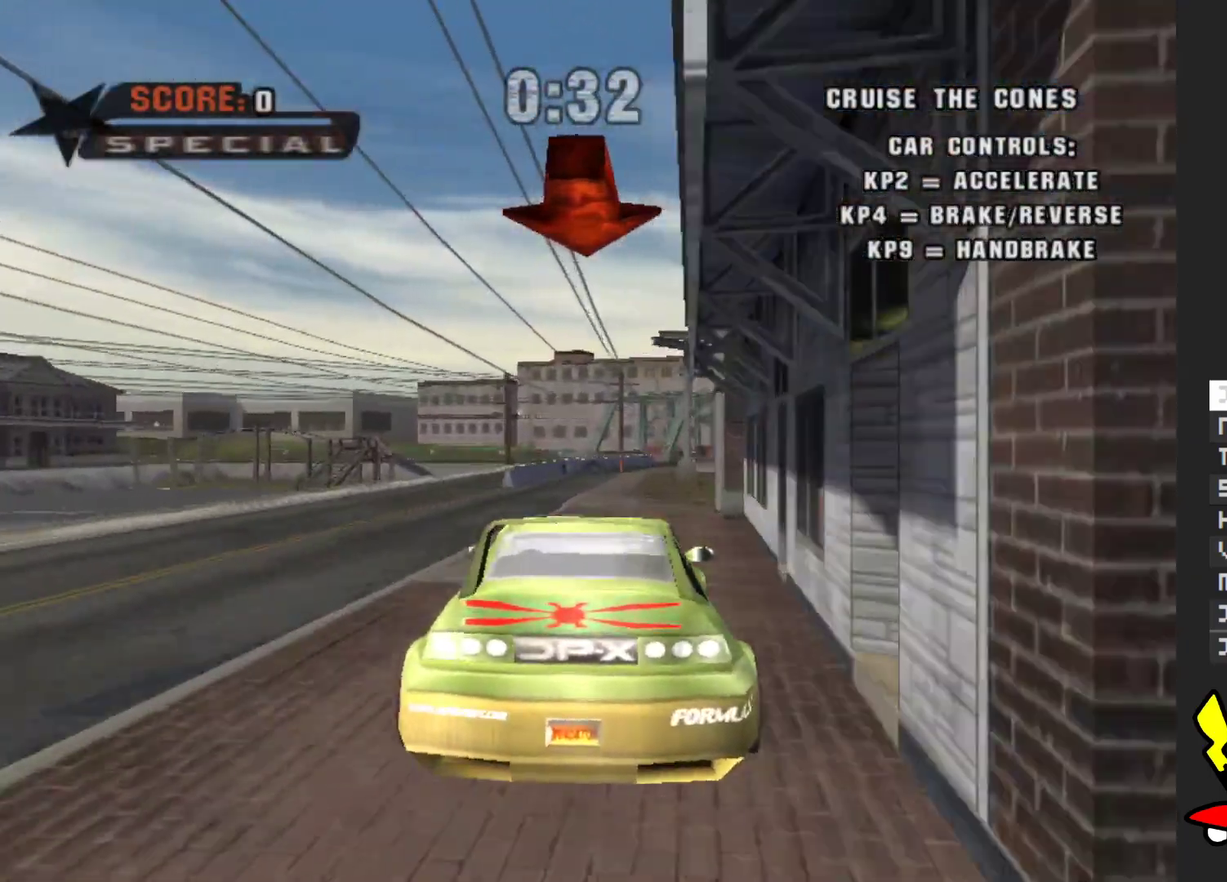
{"buttons": ["A"], "left_stick": "center", "right_stick": "center", "events": []}
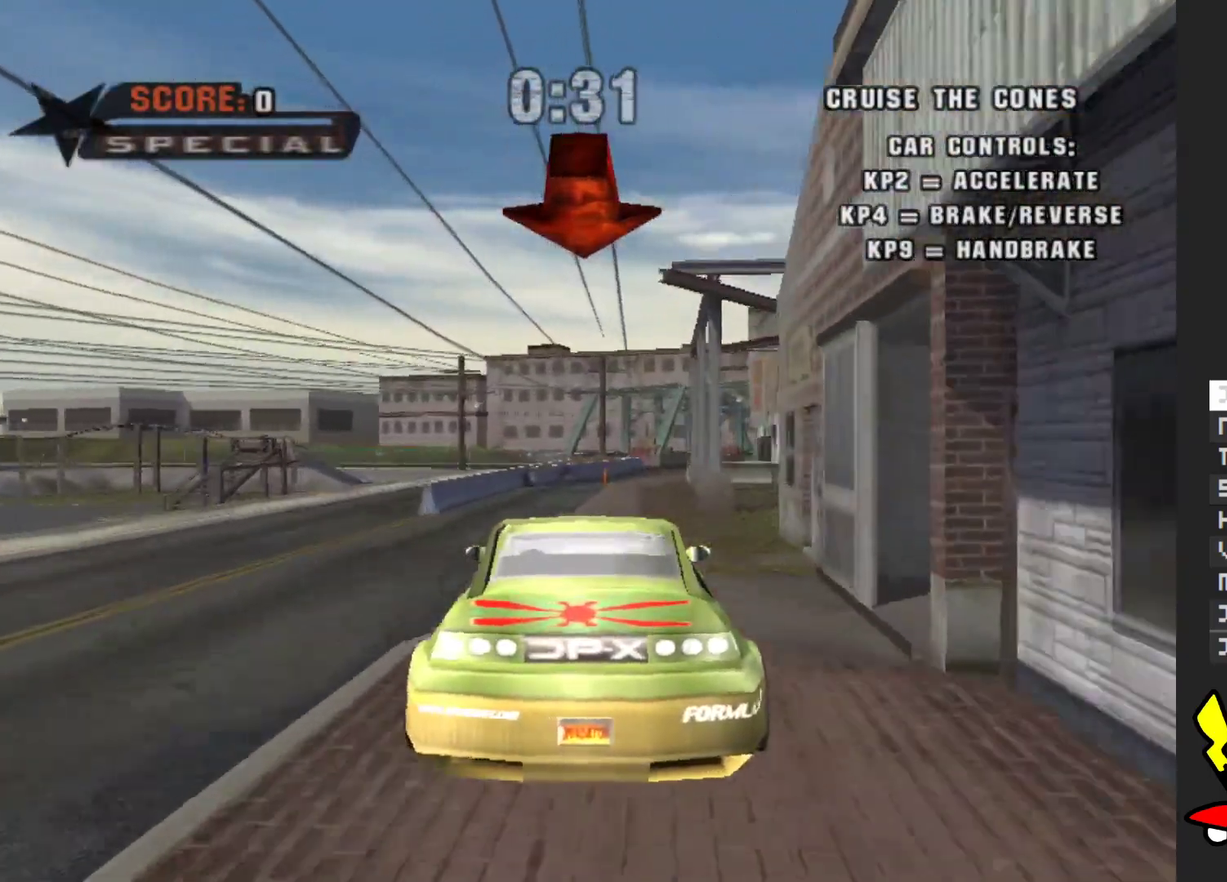
{"buttons": ["A"], "left_stick": "center", "right_stick": "center", "events": []}
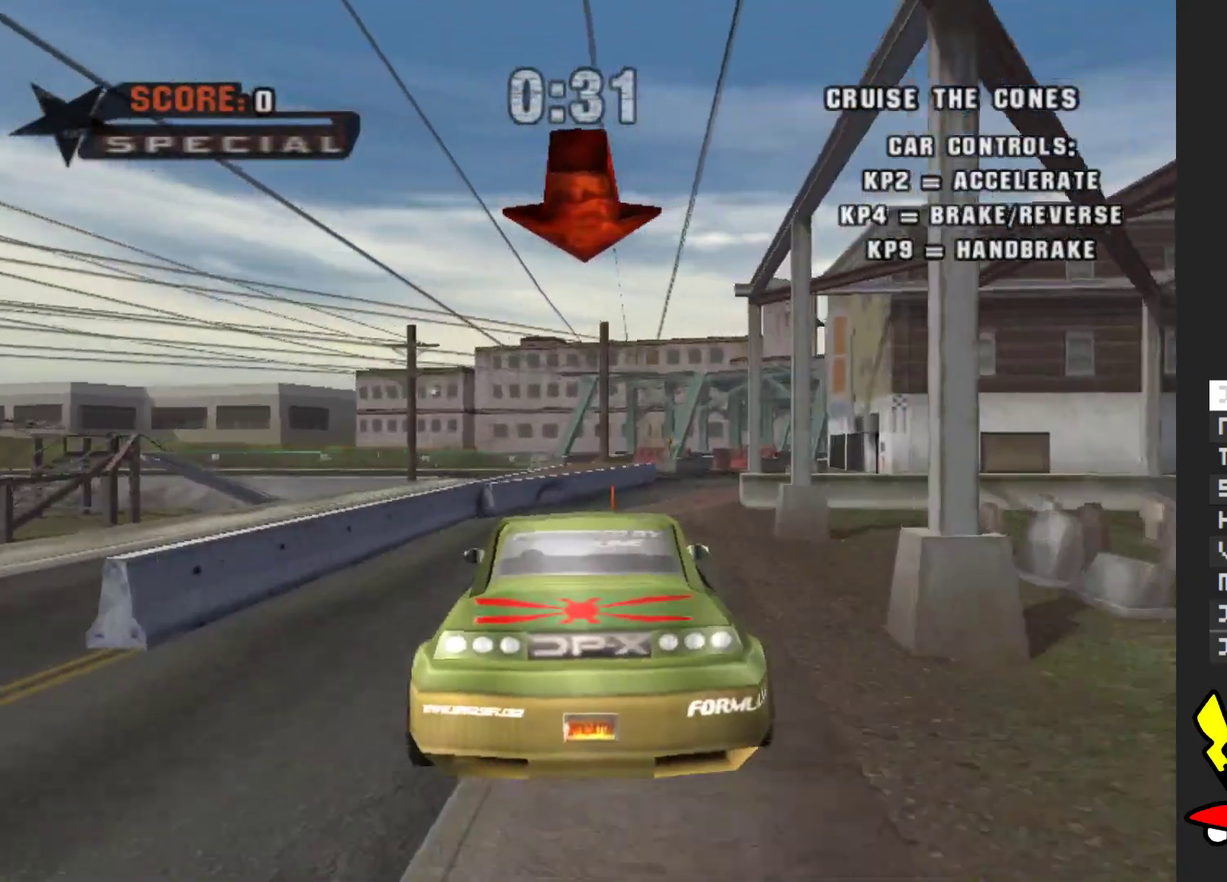
{"buttons": ["A"], "left_stick": "center", "right_stick": "center", "events": [[233, "left_stick", "right"], [417, "left_stick", "center"]]}
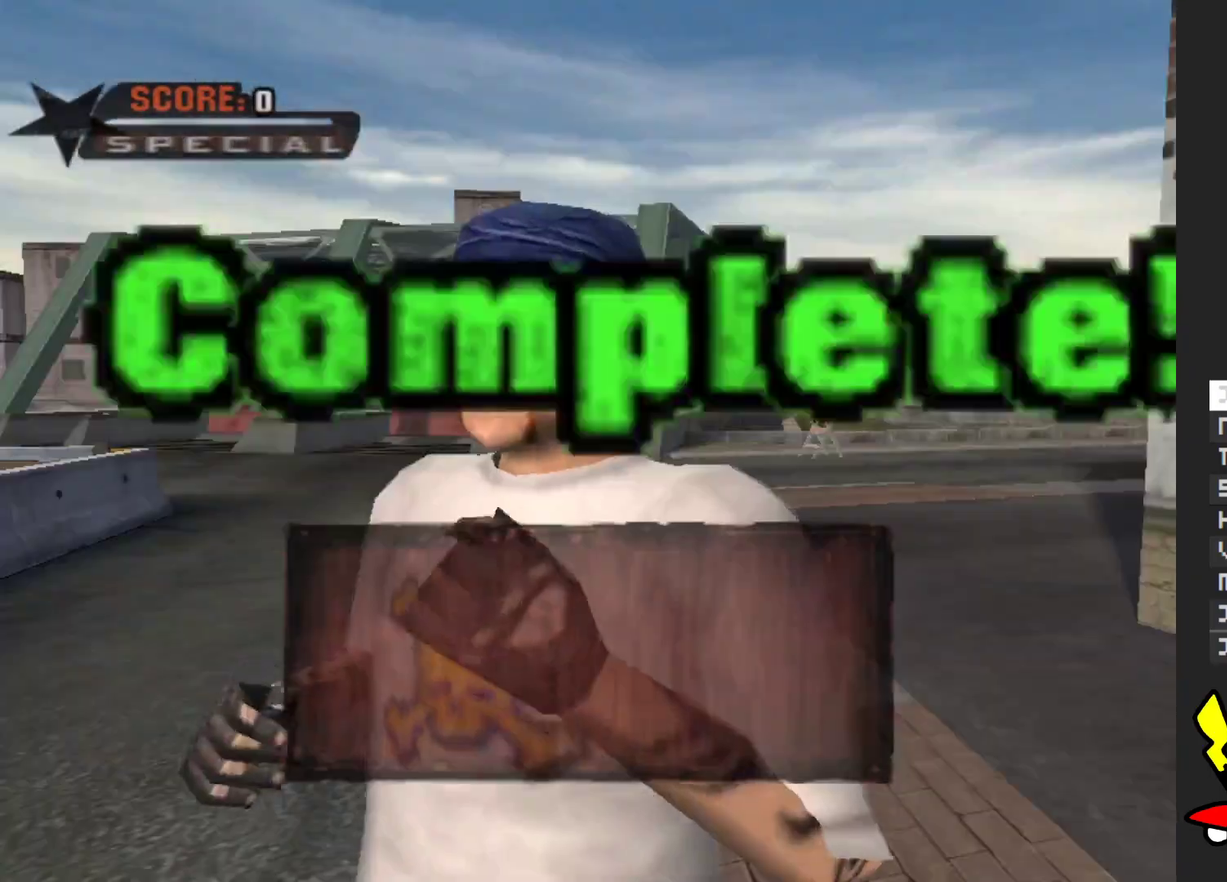
{"buttons": ["A"], "left_stick": "center", "right_stick": "center", "events": [[333, "A", "up"], [500, "A", "down"]]}